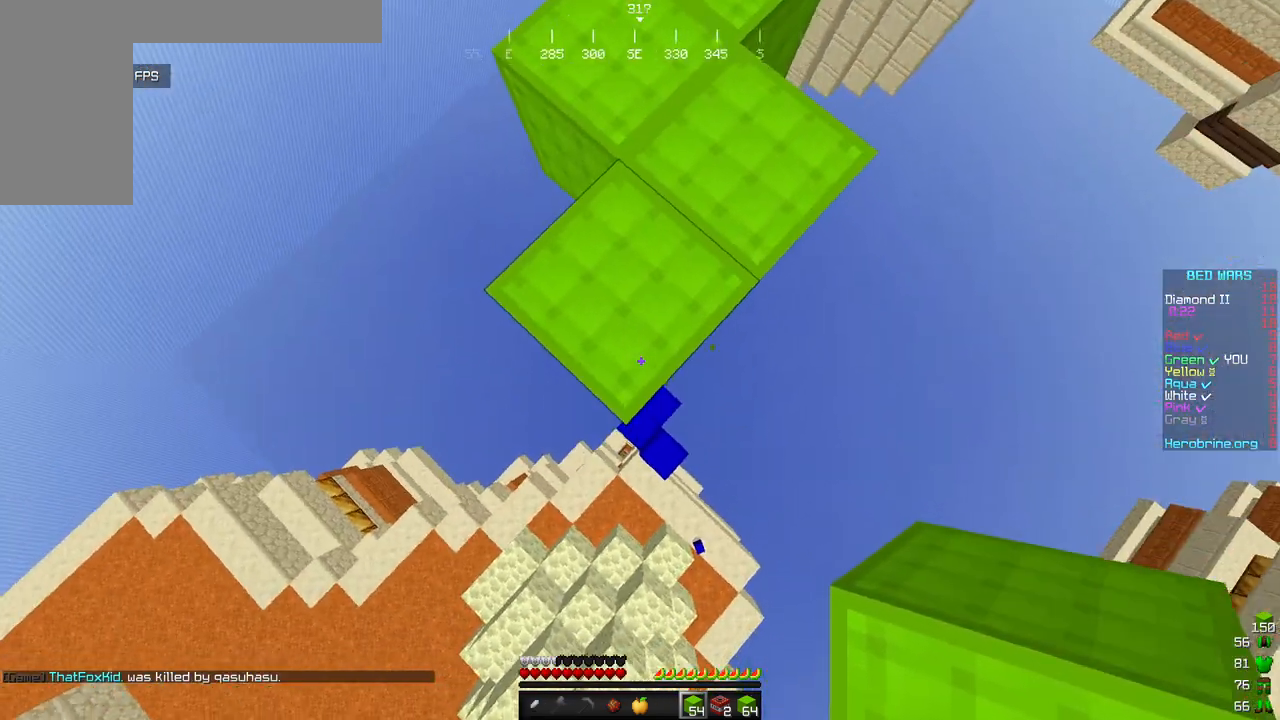
Gameplay with keyboard and mouse; each line is a JSON object with the keys and mouse buttons held at the frame after it. "events" lists presses ("down") and releases ("up") of "a", "d", "s", "w", "mouse_left" and "mouse_right" between this image and that frame as [ms after this image, input, new state], when the widget could be followed in between. "mouse_left", "mouse_right" = the "left", "right" buttons of the "mouse" list. No other keys are recorded. Fast repeated clicks can show as one long hold. Mouse movement is not recorded.
{"keys": ["s"], "mouse": ["right"], "events": [[119, "mouse_right", "down"], [272, "mouse_right", "up"], [391, "mouse_right", "down"]]}
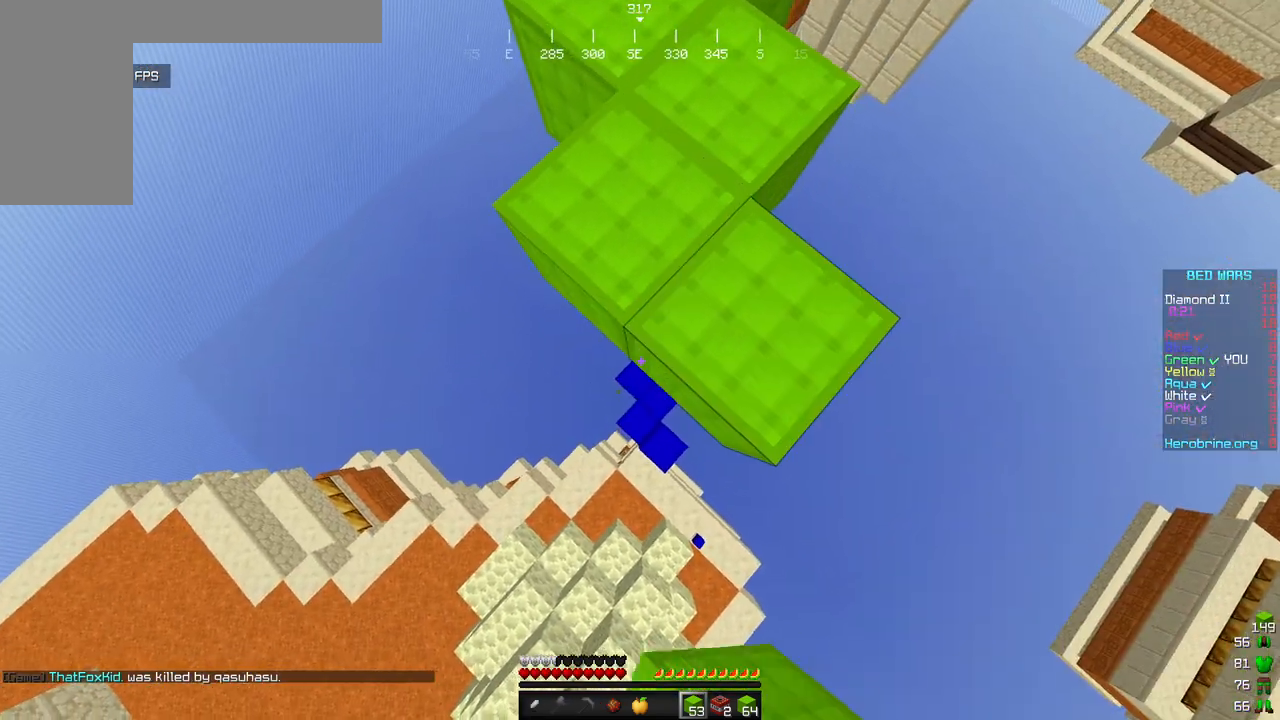
{"keys": ["s"], "mouse": [], "events": [[102, "s", "up"], [272, "mouse_right", "up"], [306, "s", "down"], [323, "d", "down"], [460, "d", "up"]]}
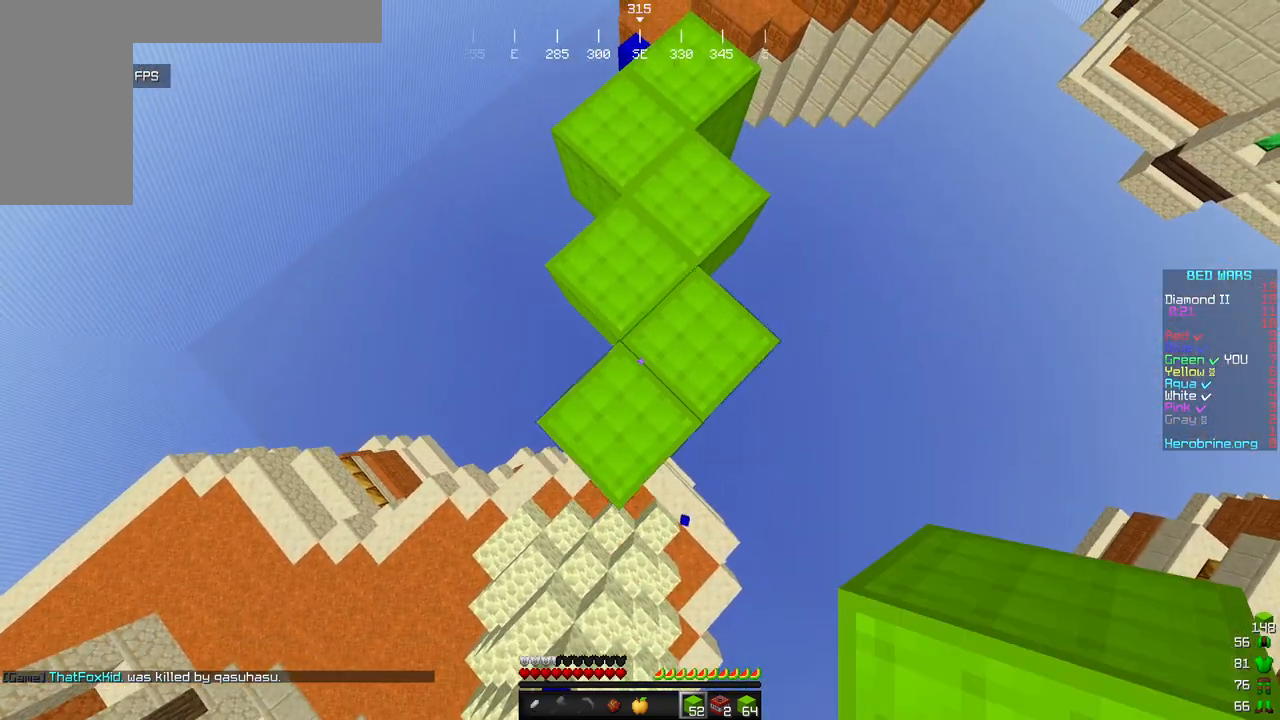
{"keys": ["s"], "mouse": [], "events": [[17, "mouse_right", "down"], [153, "mouse_right", "up"], [340, "a", "down"], [425, "a", "up"]]}
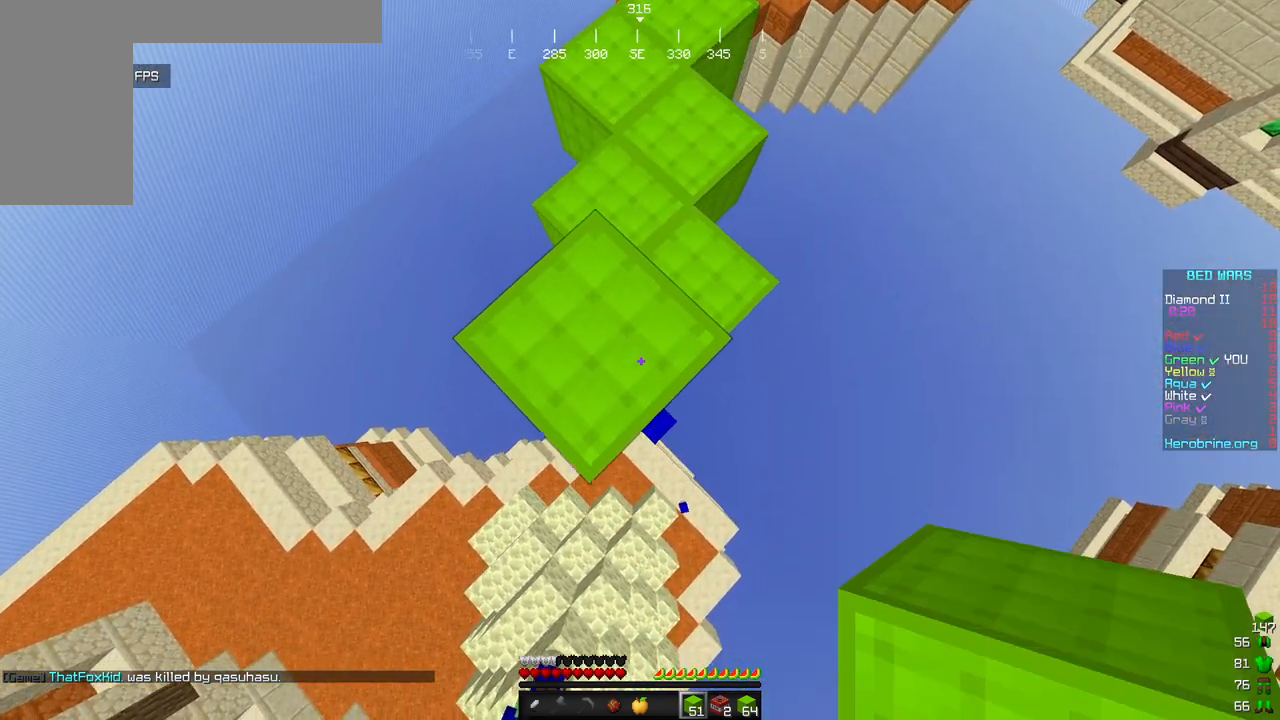
{"keys": ["s"], "mouse": [], "events": [[238, "a", "down"], [323, "a", "up"], [340, "mouse_right", "down"], [494, "mouse_right", "up"]]}
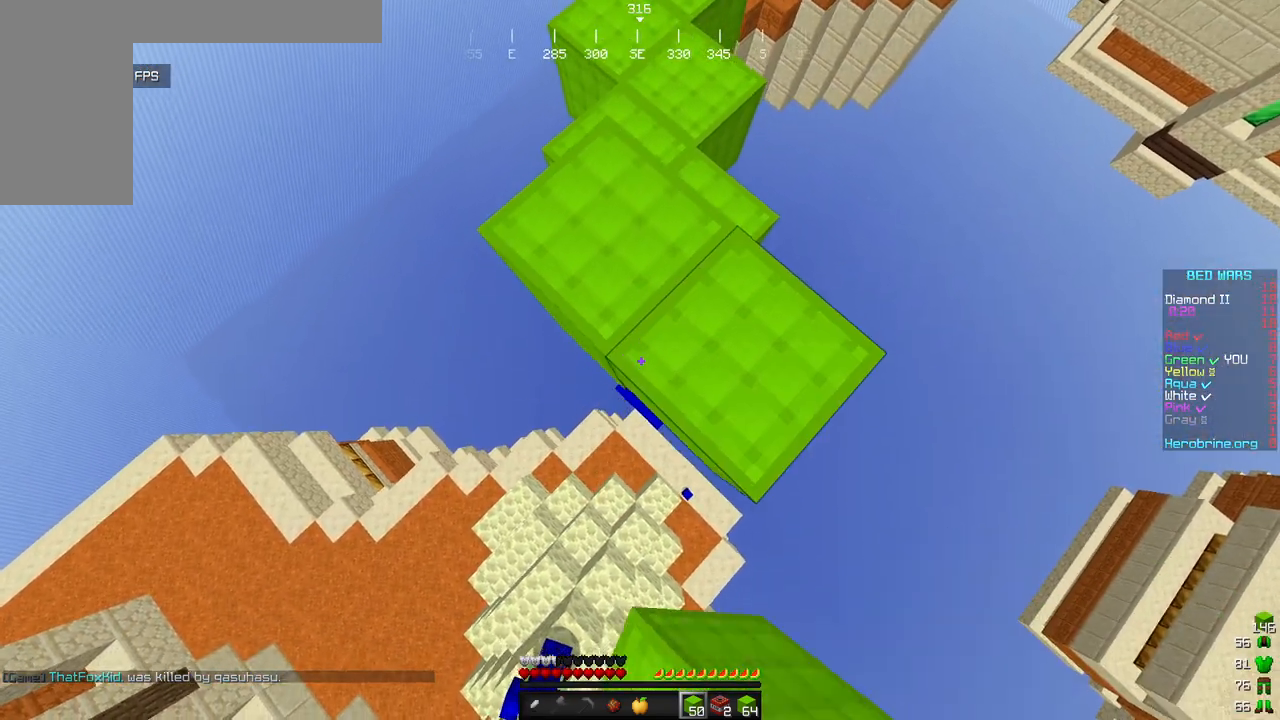
{"keys": ["s"], "mouse": ["right"], "events": [[170, "mouse_right", "down"], [340, "mouse_right", "up"], [477, "mouse_right", "down"]]}
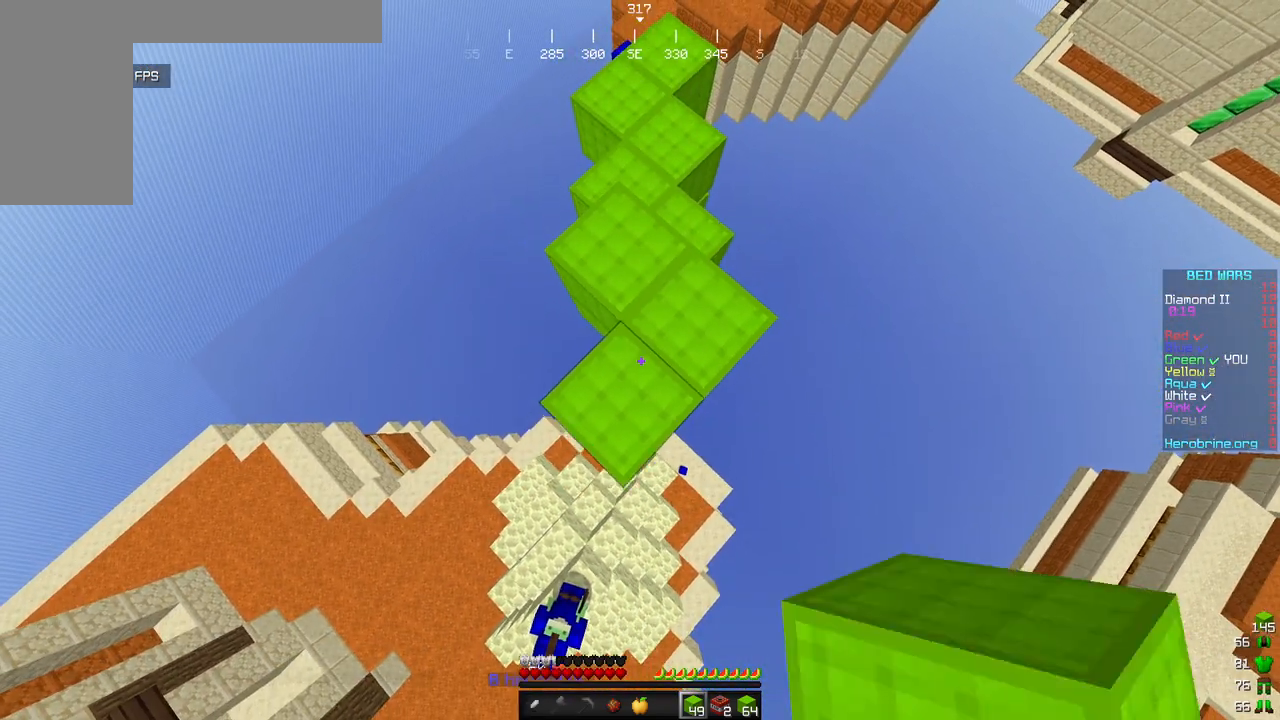
{"keys": ["s"], "mouse": [], "events": [[136, "mouse_right", "up"]]}
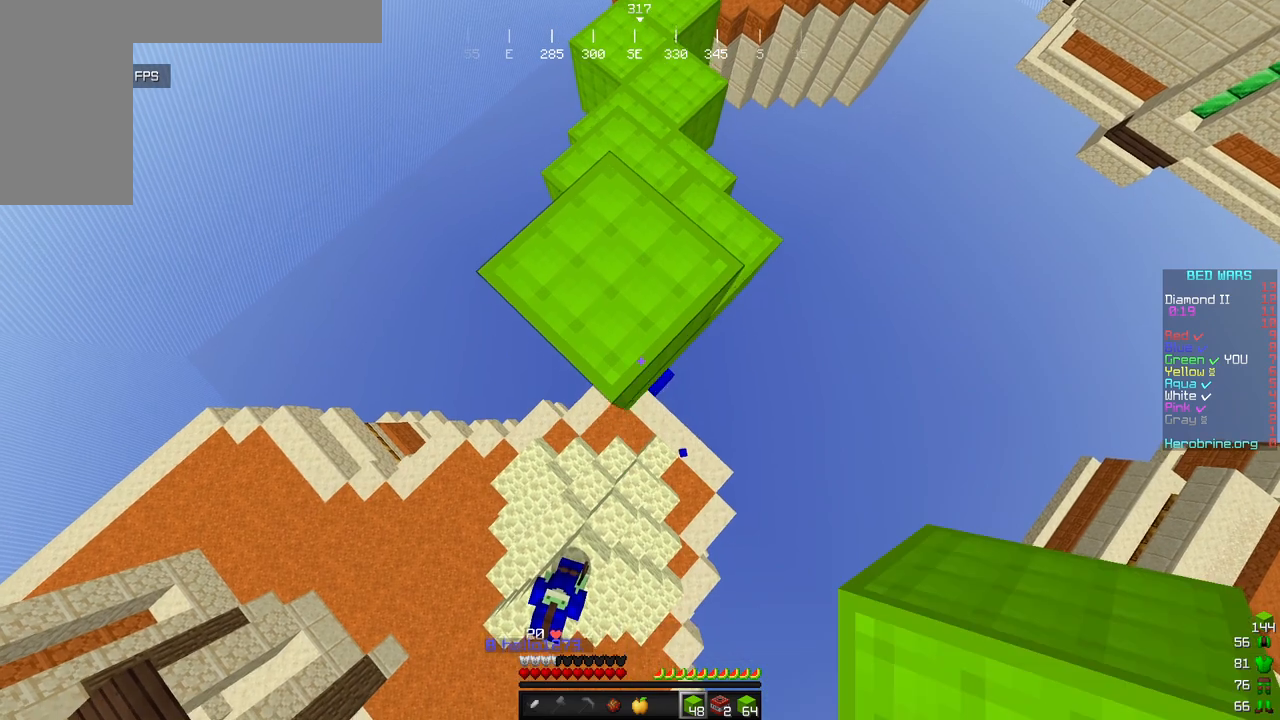
{"keys": ["s"], "mouse": ["right"], "events": [[34, "mouse_right", "down"], [187, "mouse_right", "up"], [272, "mouse_right", "down"]]}
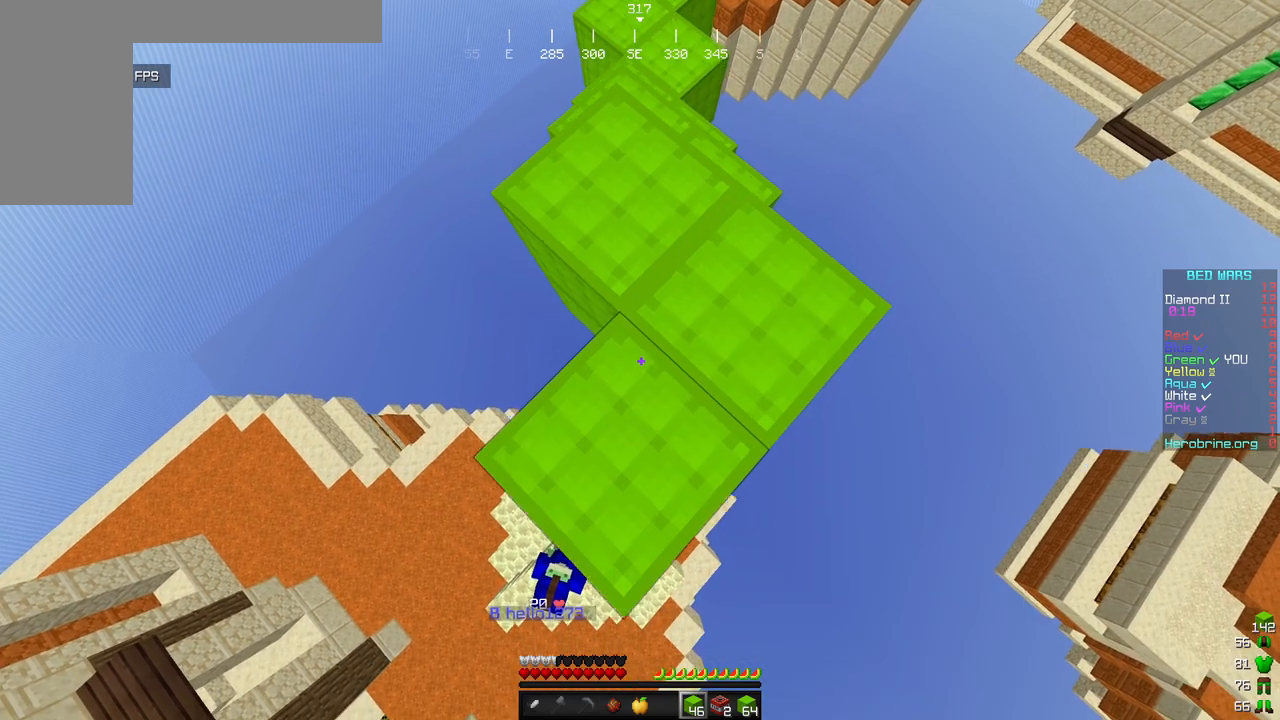
{"keys": ["s"], "mouse": ["right"], "events": [[102, "mouse_right", "up"], [357, "mouse_right", "down"]]}
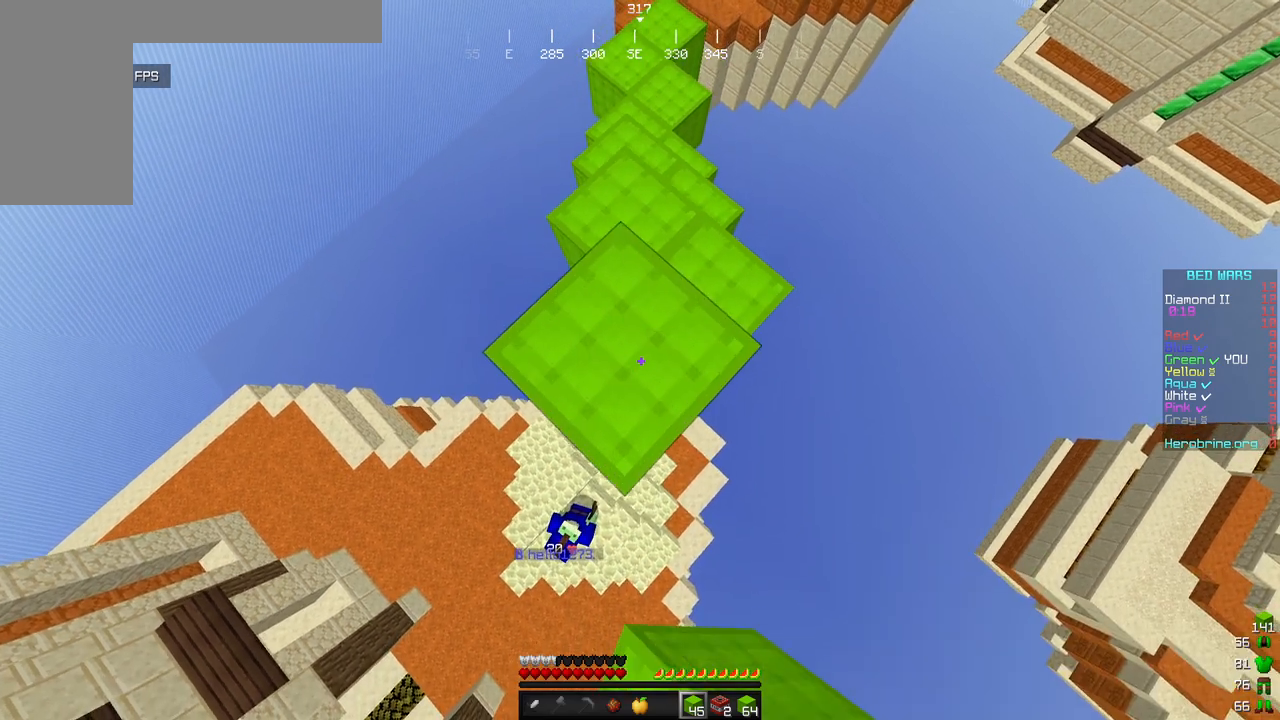
{"keys": ["s"], "mouse": ["right"], "events": [[18, "mouse_right", "up"], [35, "d", "down"], [137, "d", "up"], [392, "mouse_right", "down"]]}
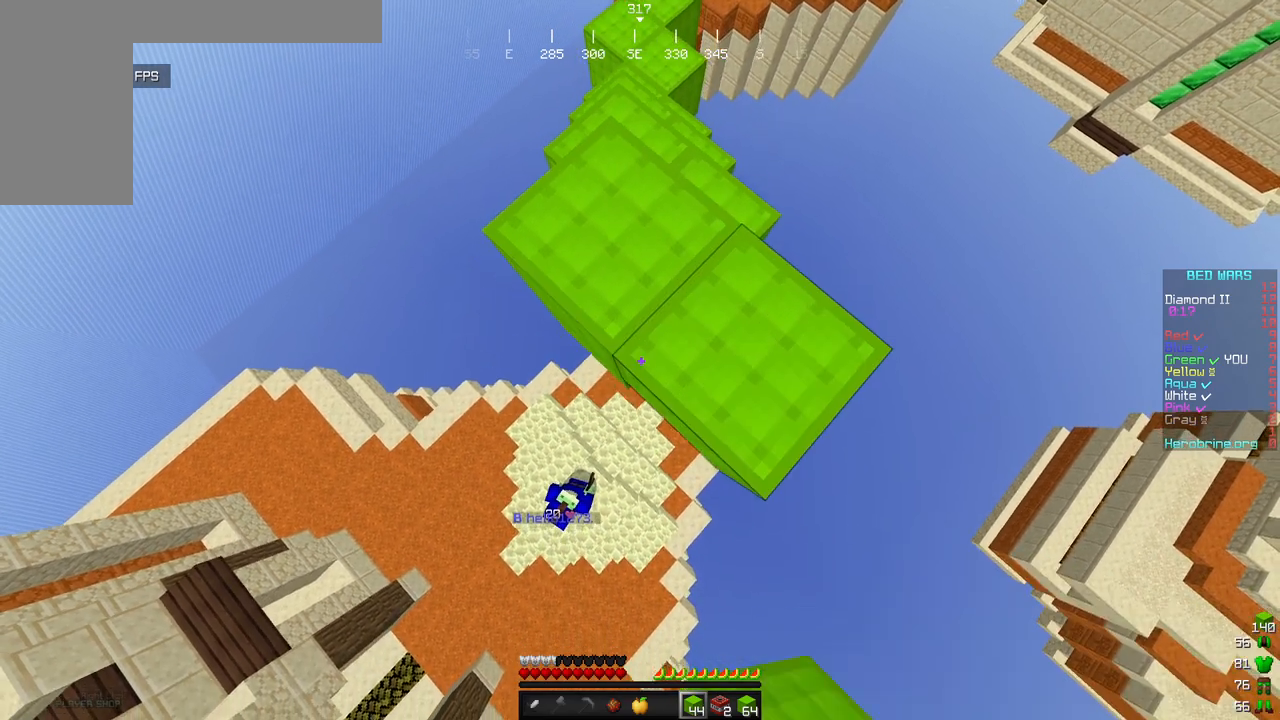
{"keys": ["a", "s"], "mouse": [], "events": [[34, "mouse_right", "up"], [102, "mouse_right", "down"], [289, "a", "down"], [289, "mouse_right", "up"]]}
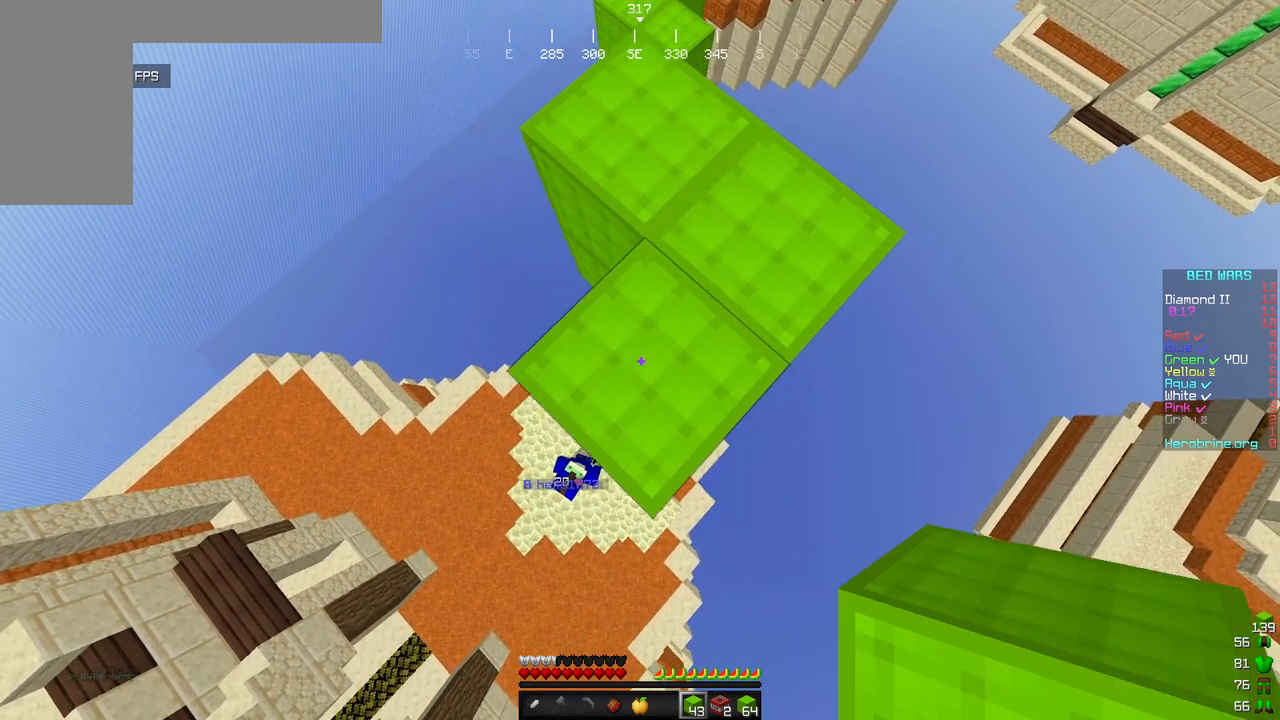
{"keys": ["a", "s"], "mouse": [], "events": [[256, "mouse_right", "down"], [443, "mouse_right", "up"]]}
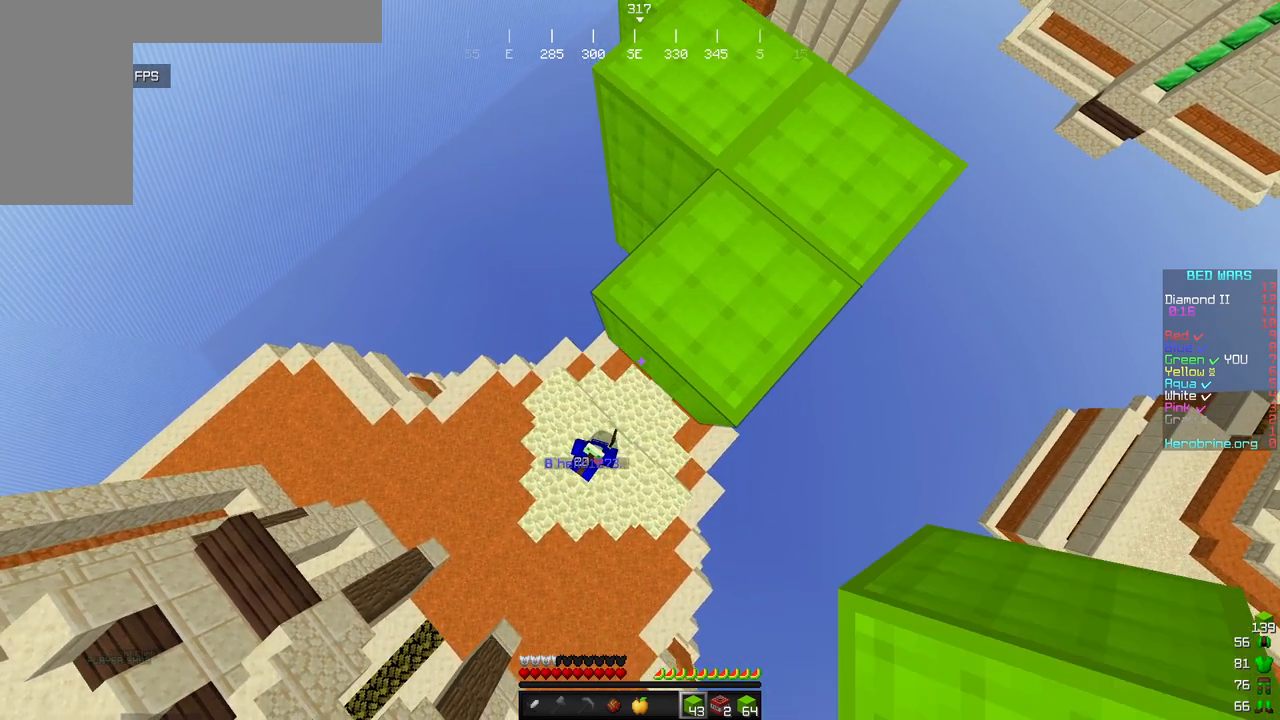
{"keys": ["a", "s"], "mouse": [], "events": [[69, "mouse_right", "down"], [222, "mouse_right", "up"]]}
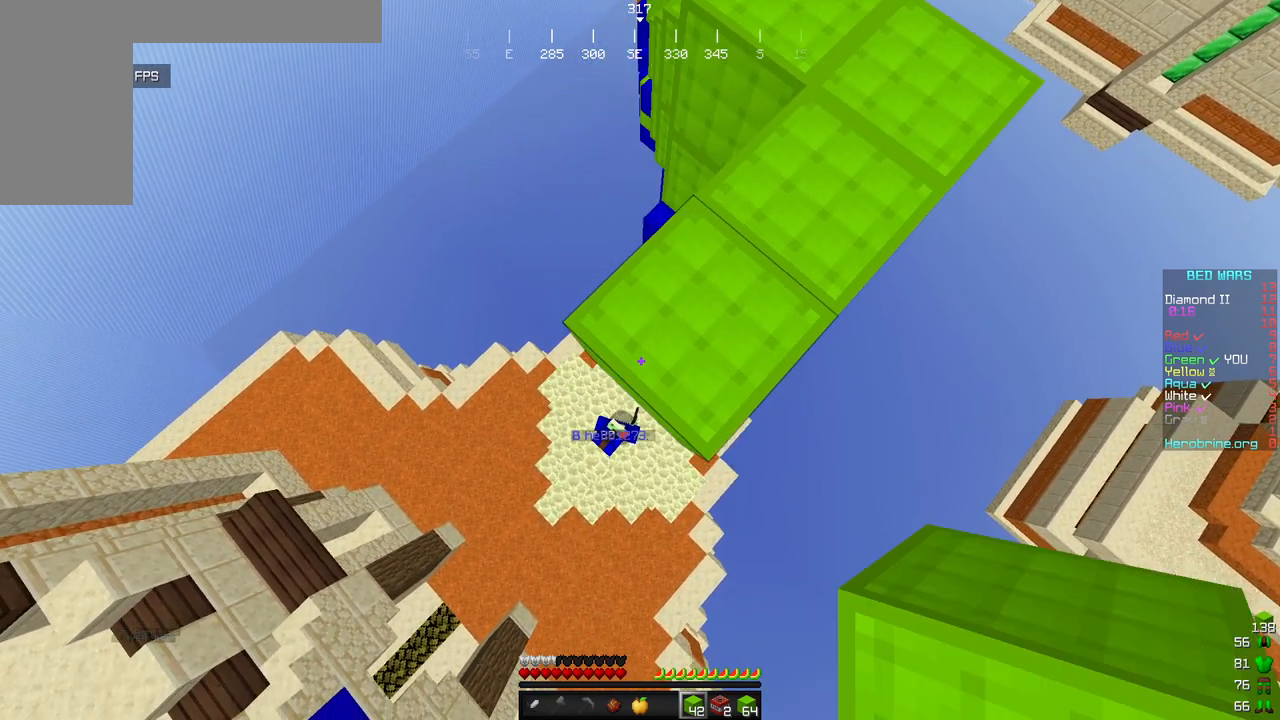
{"keys": ["a", "s"], "mouse": [], "events": [[69, "mouse_right", "down"], [222, "mouse_right", "up"]]}
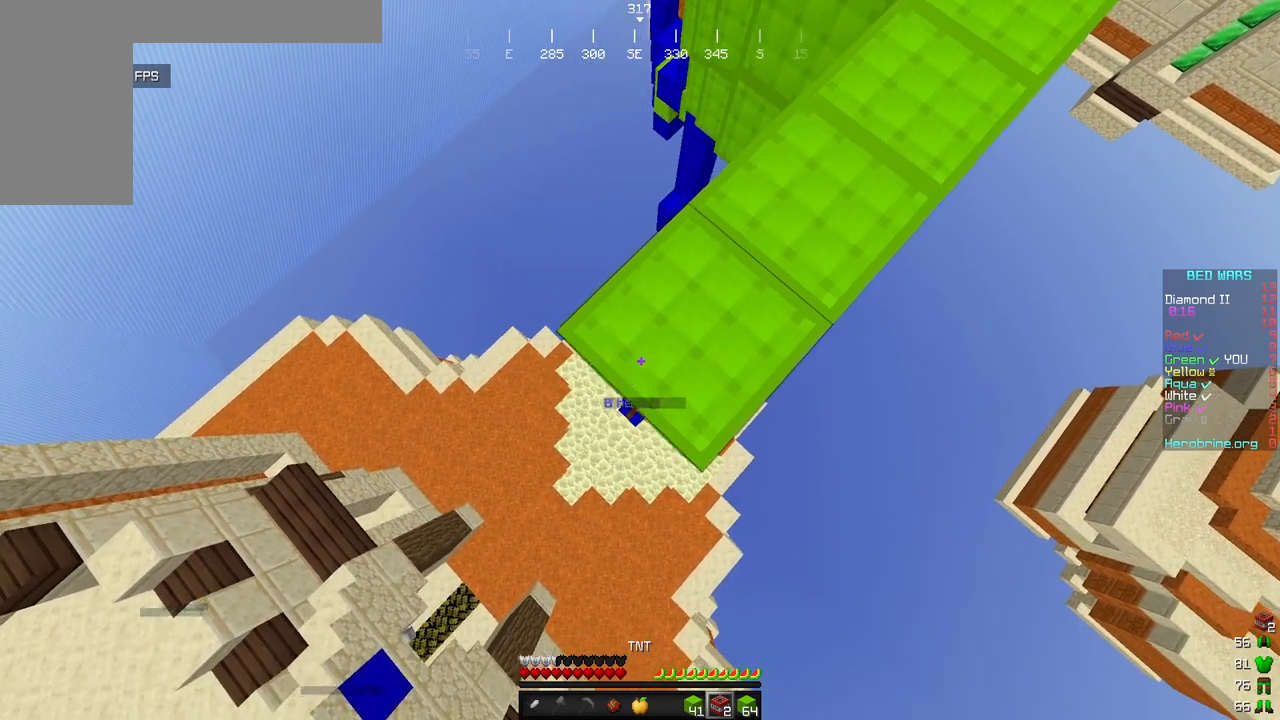
{"keys": ["d", "w"], "mouse": [], "events": [[137, "a", "up"], [154, "s", "up"], [511, "d", "down"], [511, "w", "down"]]}
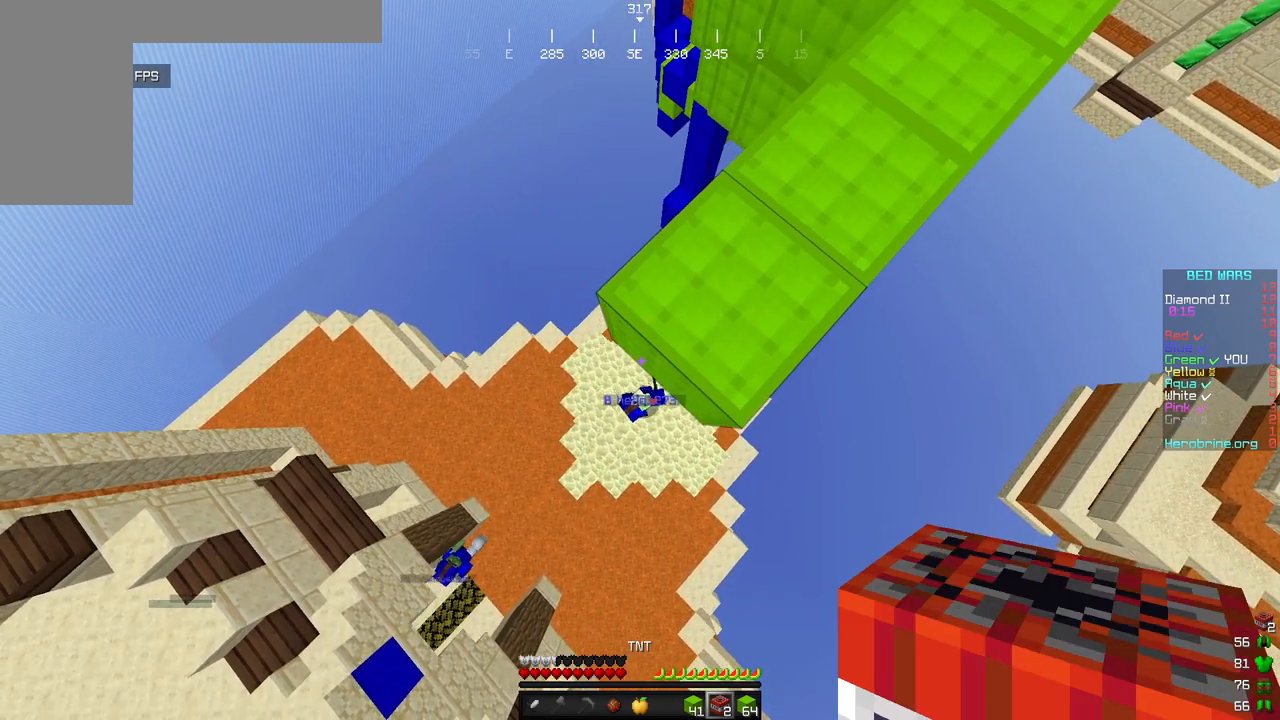
{"keys": [], "mouse": [], "events": [[69, "w", "up"], [86, "d", "up"]]}
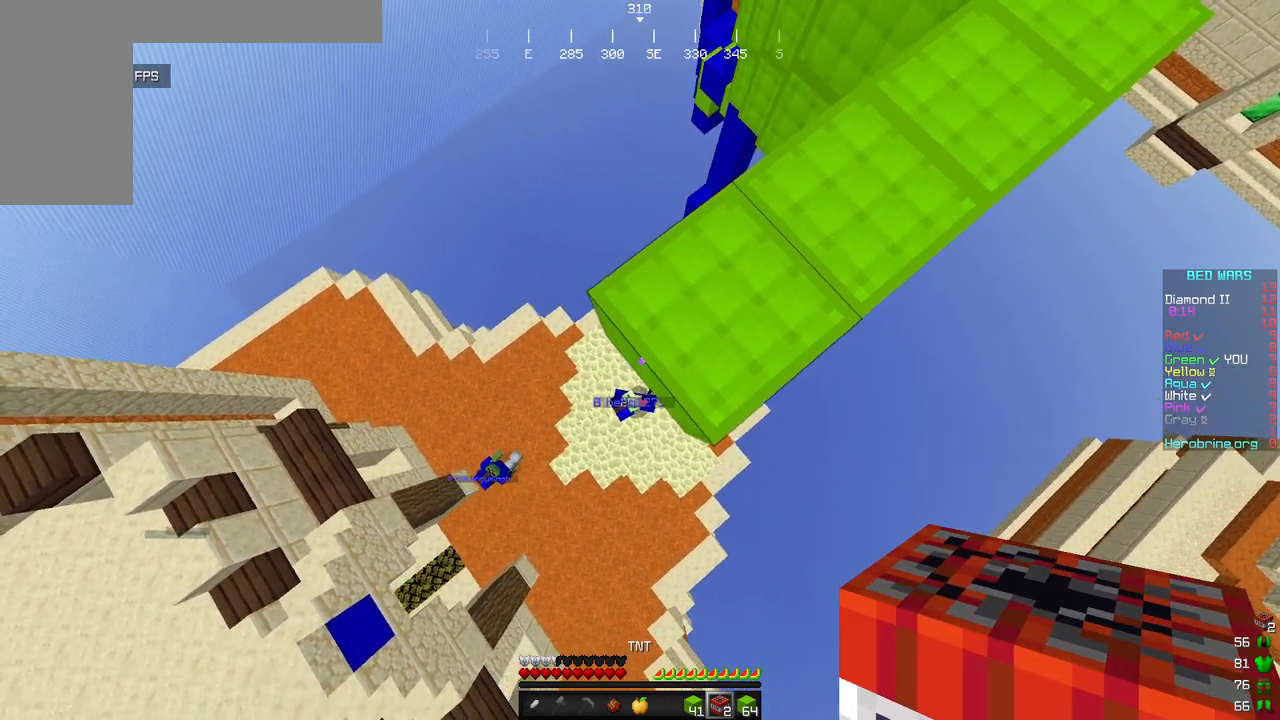
{"keys": ["d", "w"], "mouse": [], "events": [[137, "mouse_right", "down"], [239, "d", "down"], [256, "w", "down"], [273, "mouse_right", "up"]]}
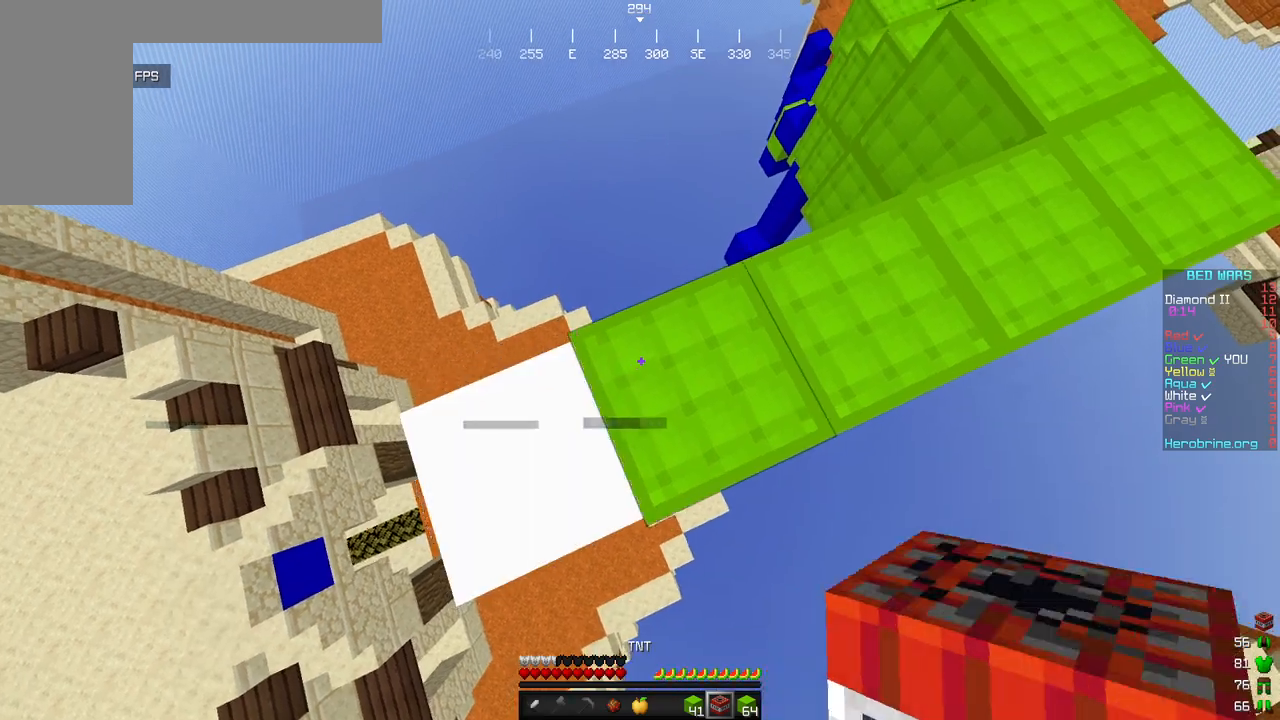
{"keys": ["d"], "mouse": [], "events": [[494, "w", "up"]]}
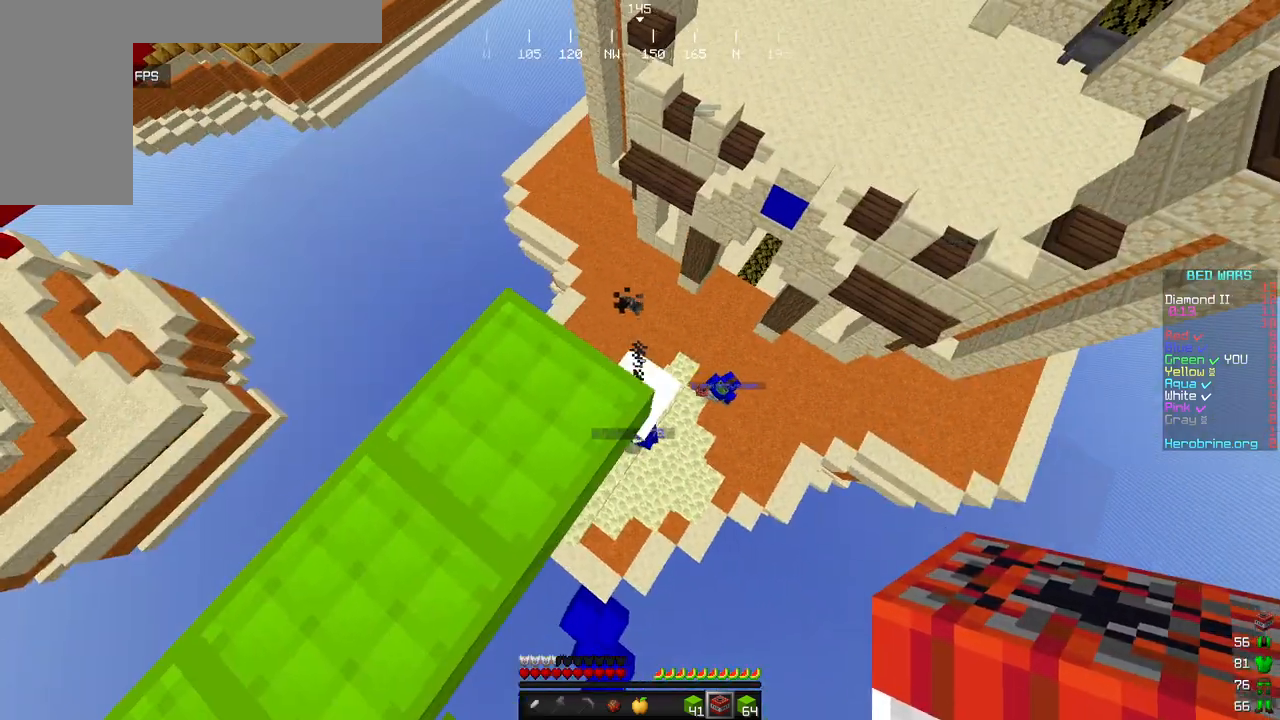
{"keys": ["d"], "mouse": [], "events": [[256, "w", "down"], [460, "w", "up"]]}
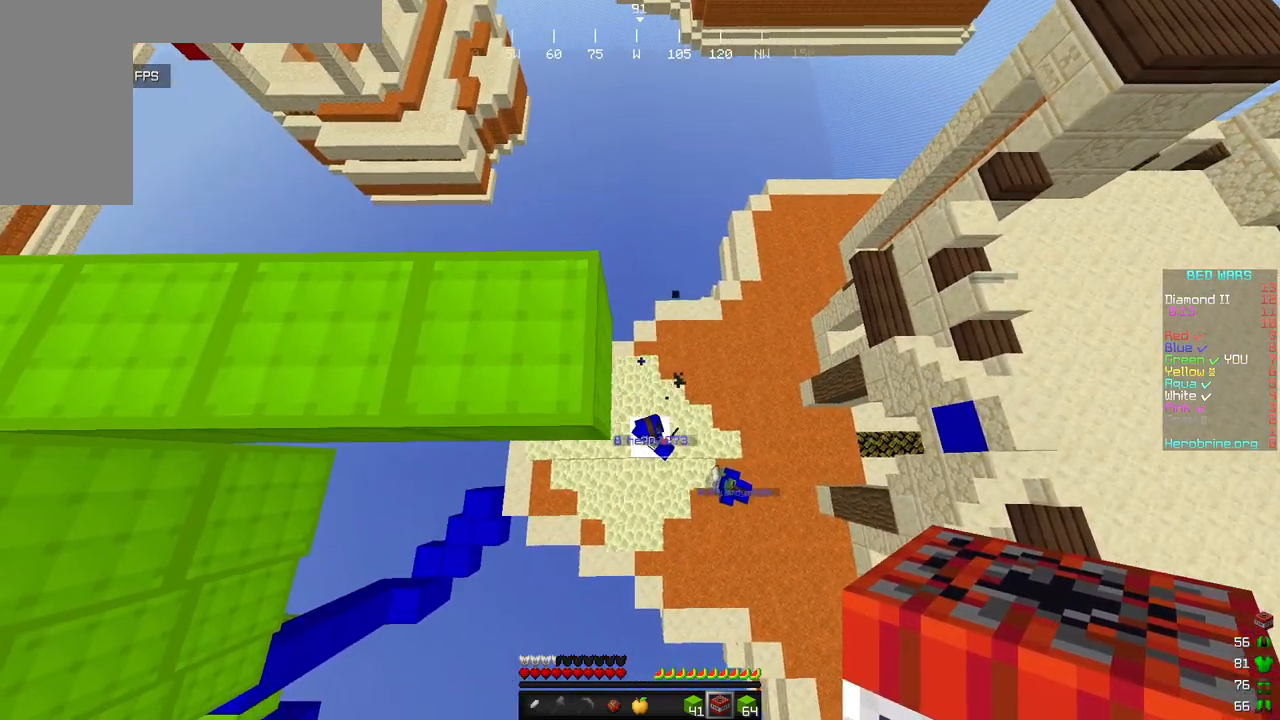
{"keys": [], "mouse": [], "events": [[34, "d", "up"], [120, "a", "down"], [205, "a", "up"], [222, "d", "down"], [375, "d", "up"]]}
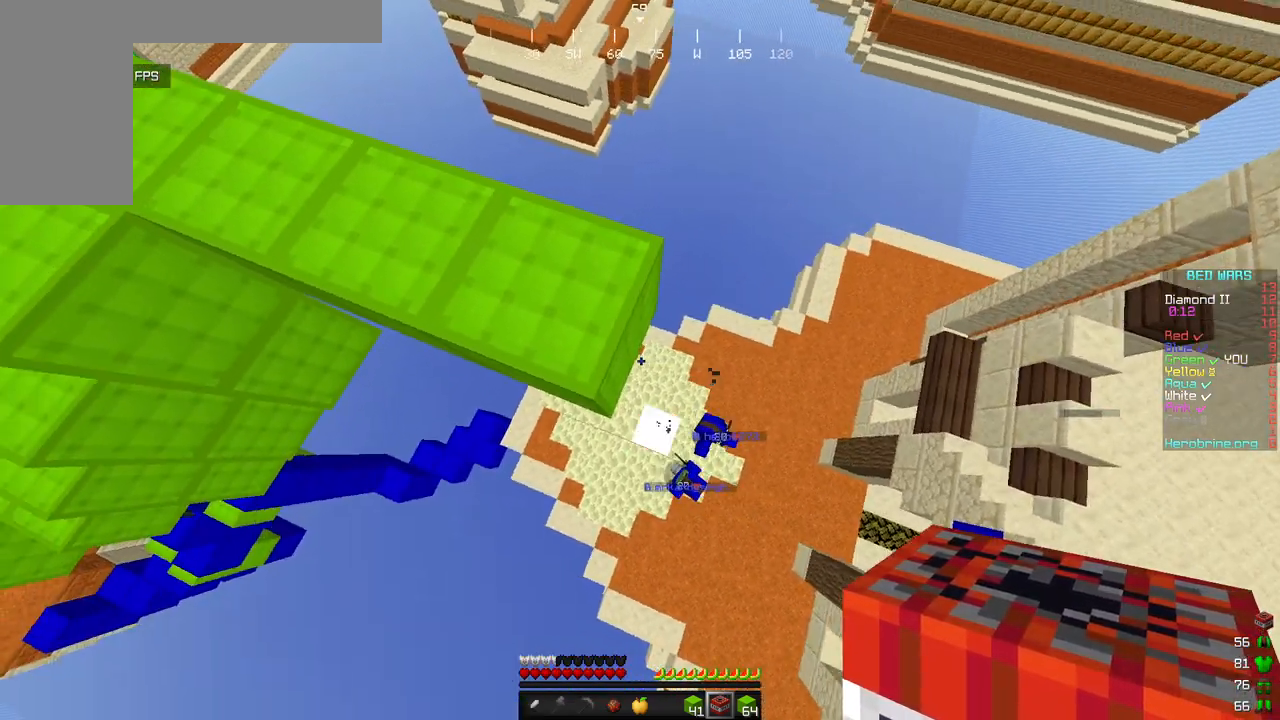
{"keys": [], "mouse": [], "events": []}
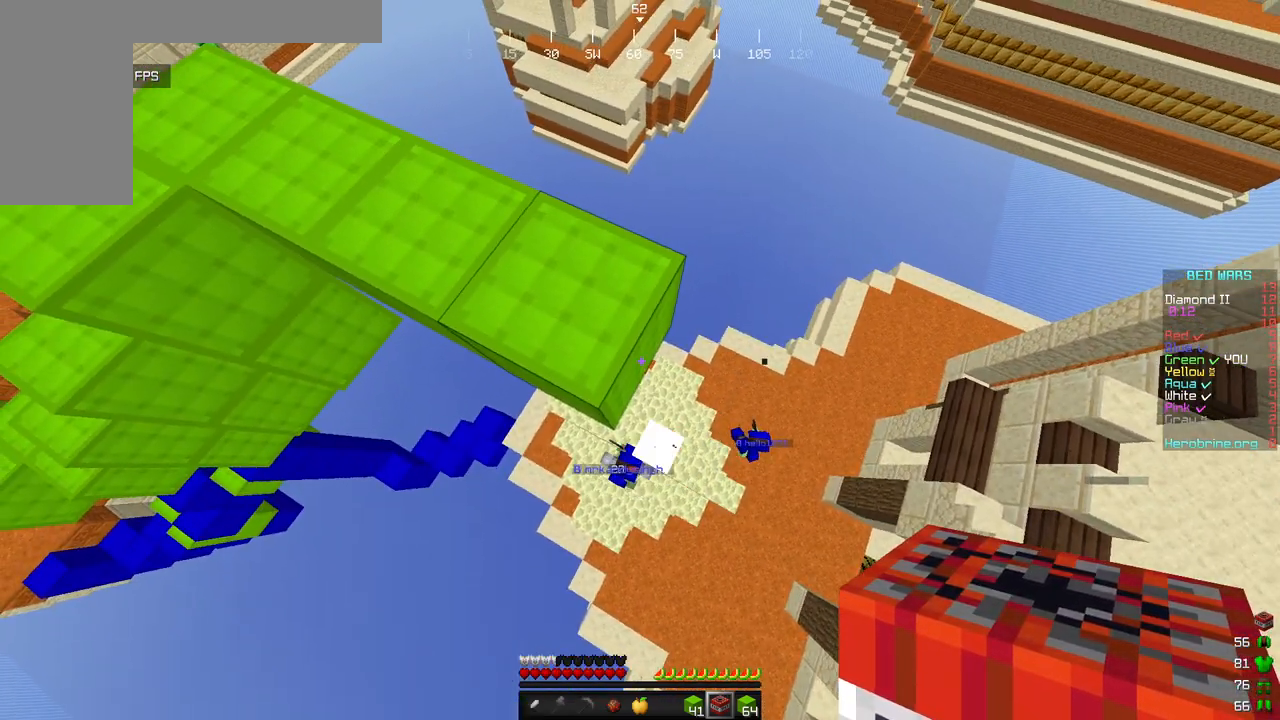
{"keys": [], "mouse": [], "events": []}
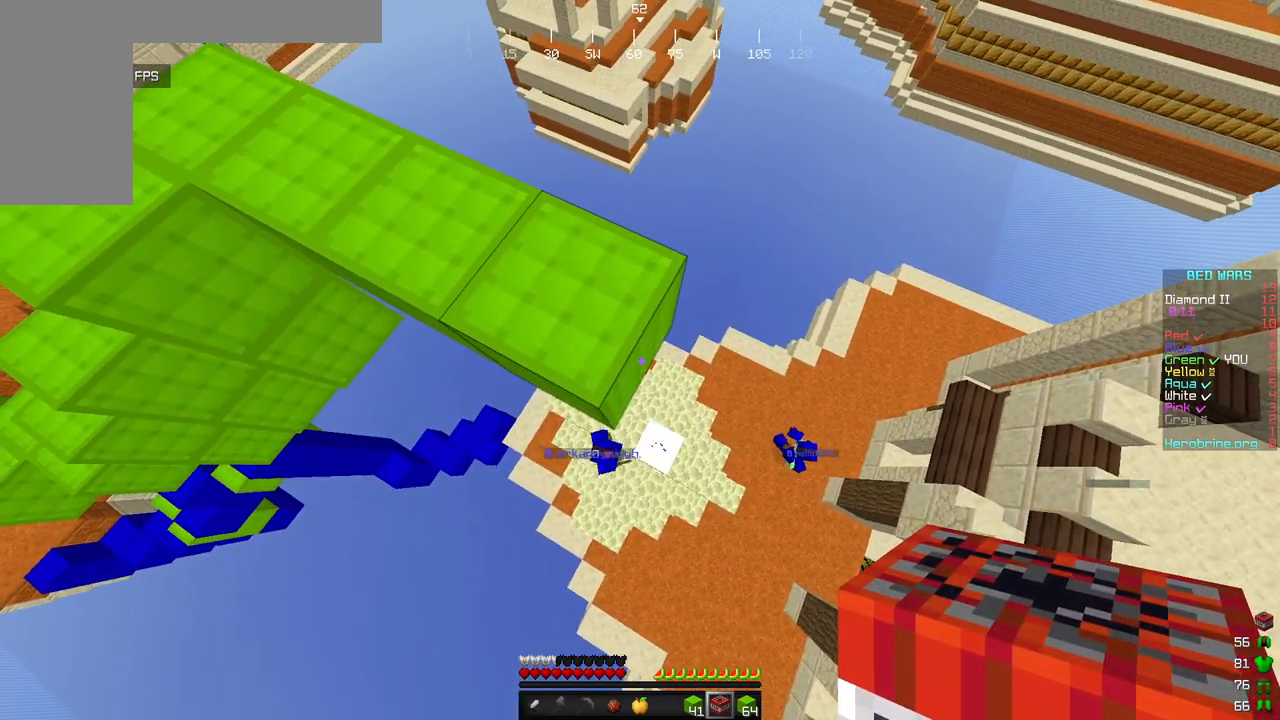
{"keys": [], "mouse": ["right"], "events": [[494, "mouse_right", "down"]]}
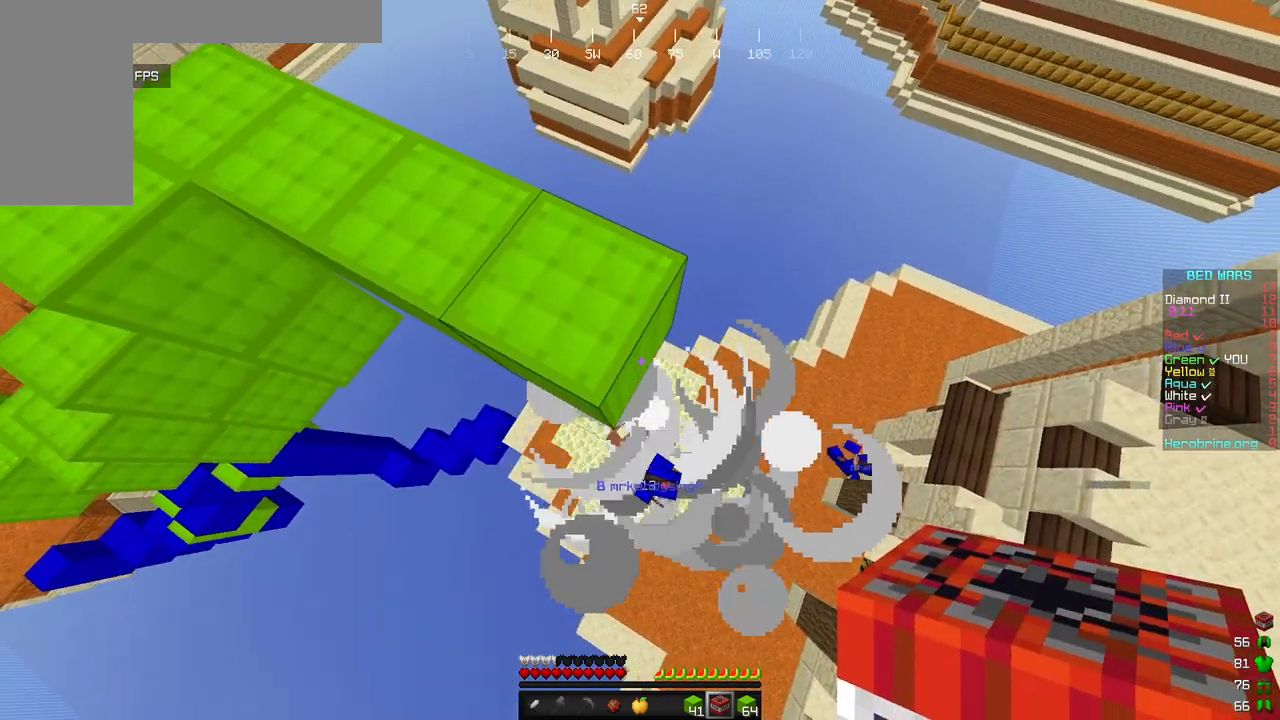
{"keys": ["w"], "mouse": [], "events": [[119, "mouse_right", "up"], [188, "w", "down"], [222, "a", "down"], [426, "a", "up"]]}
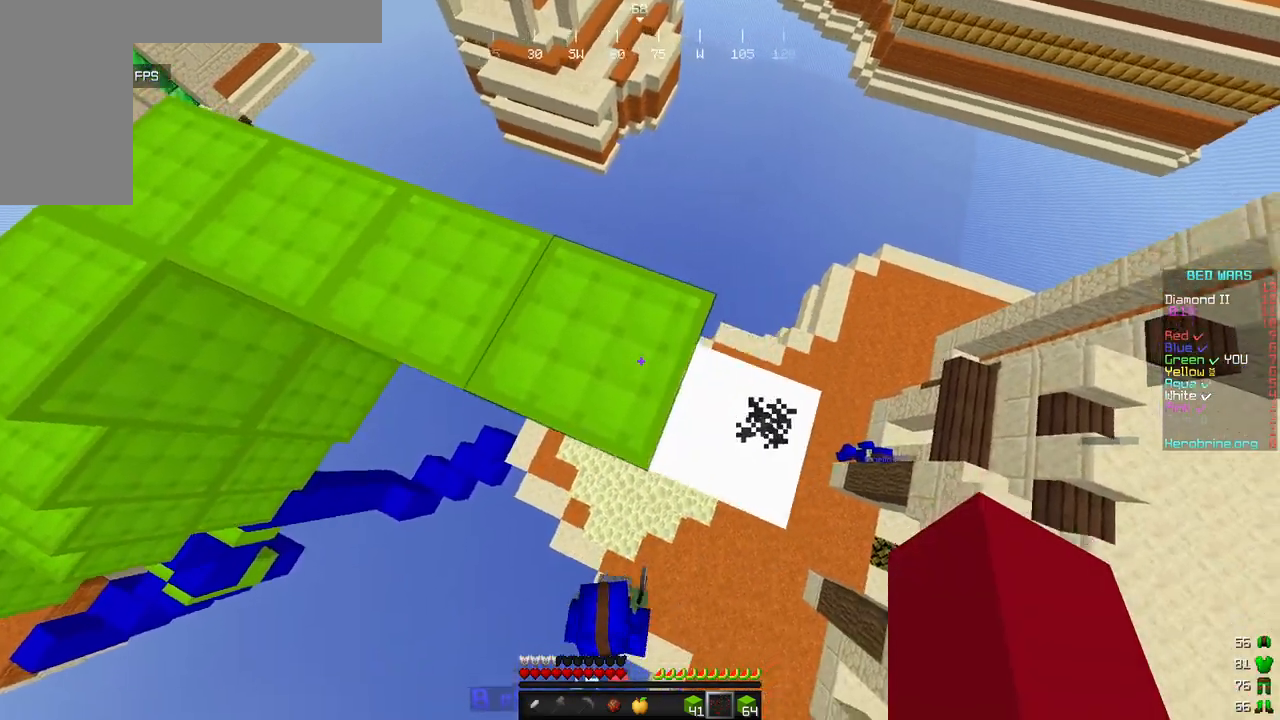
{"keys": ["d", "s"], "mouse": [], "events": [[154, "d", "down"], [171, "w", "up"], [494, "s", "down"]]}
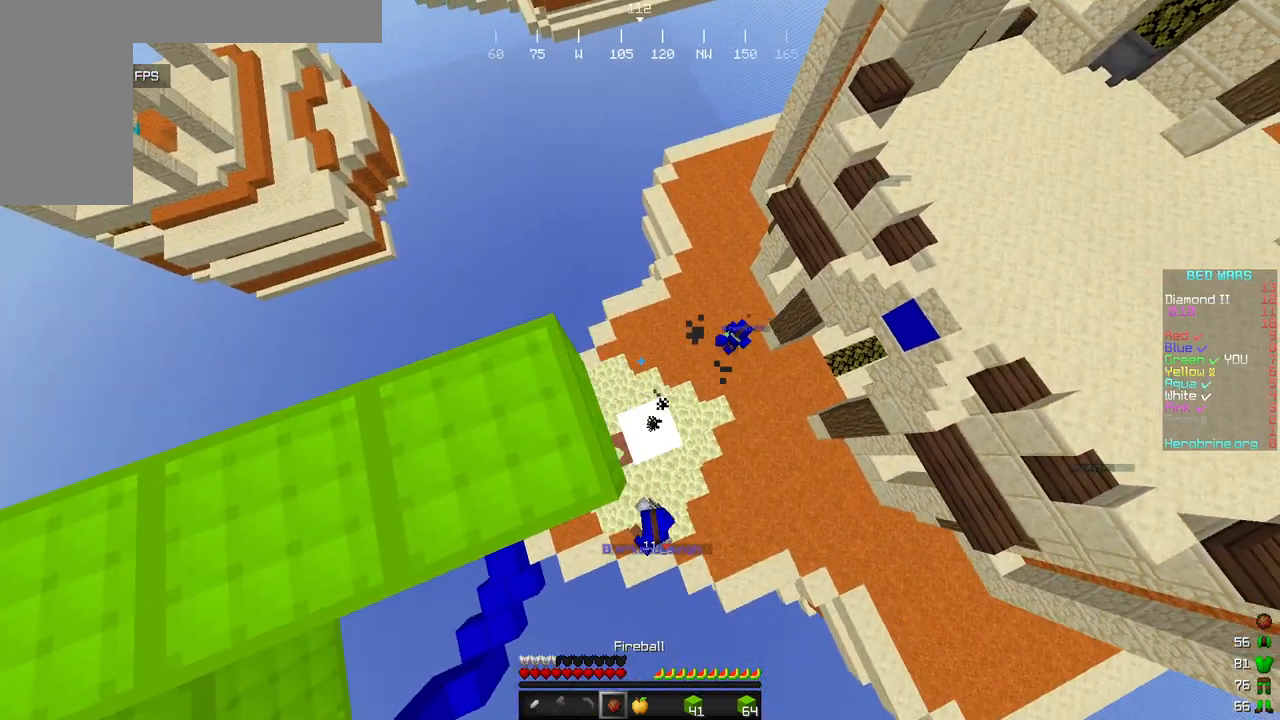
{"keys": [], "mouse": [], "events": [[154, "d", "up"], [358, "s", "up"]]}
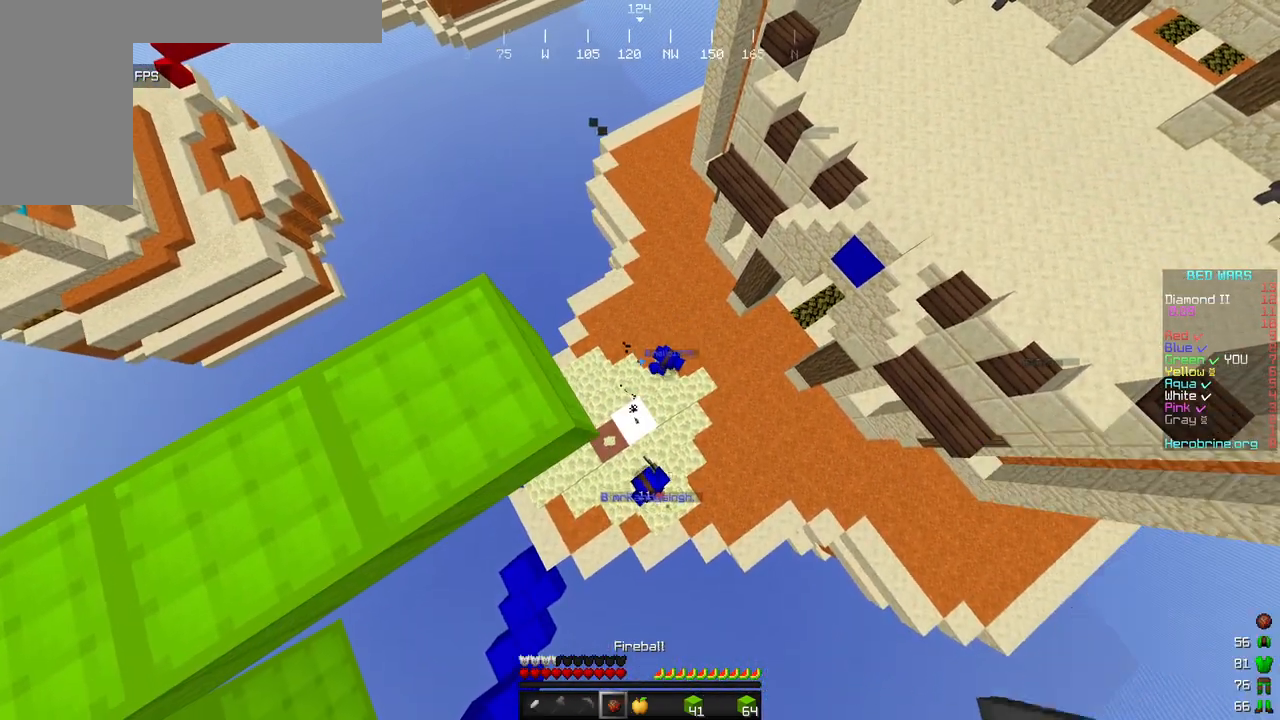
{"keys": [], "mouse": [], "events": [[51, "d", "down"], [136, "w", "down"], [273, "d", "up"], [341, "w", "up"]]}
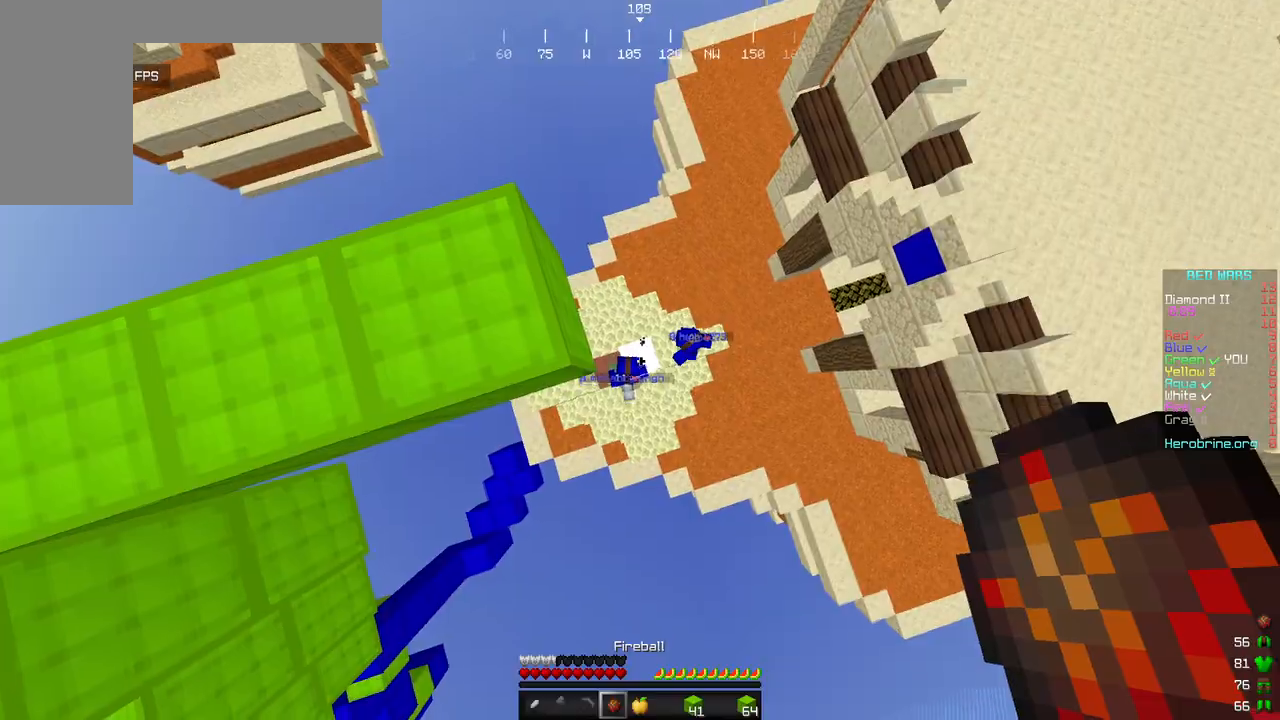
{"keys": [], "mouse": [], "events": []}
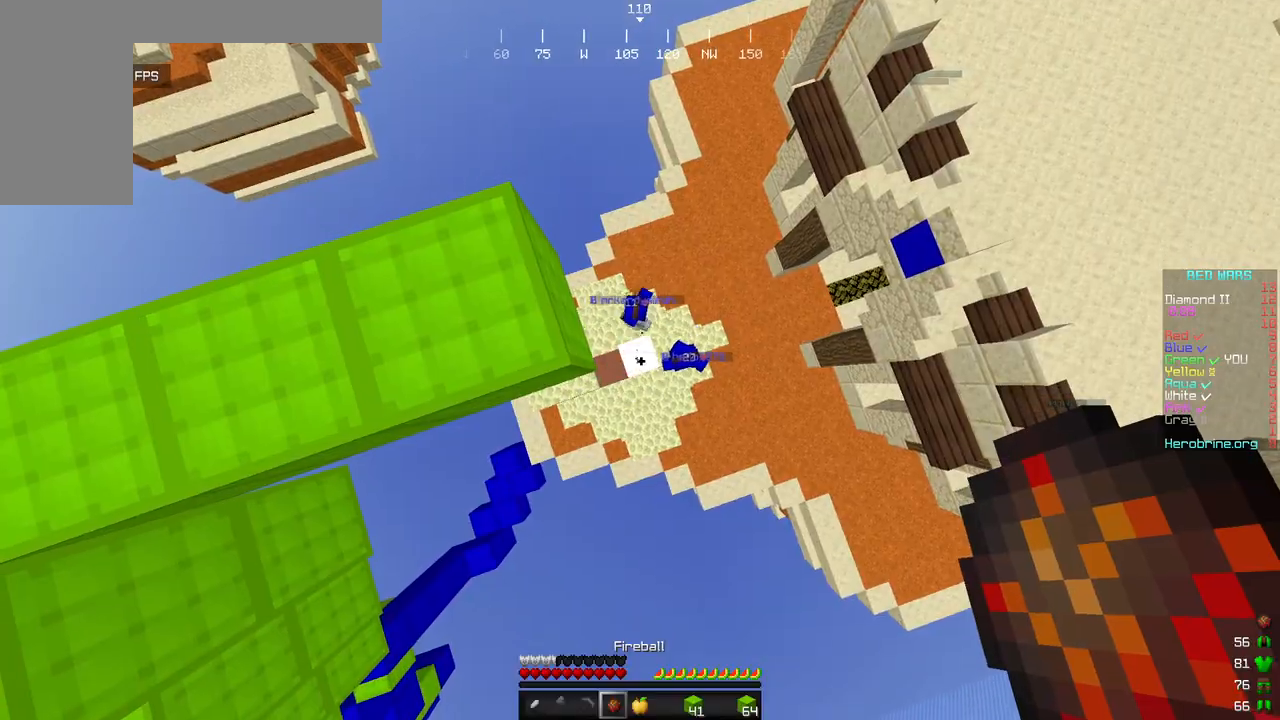
{"keys": [], "mouse": [], "events": []}
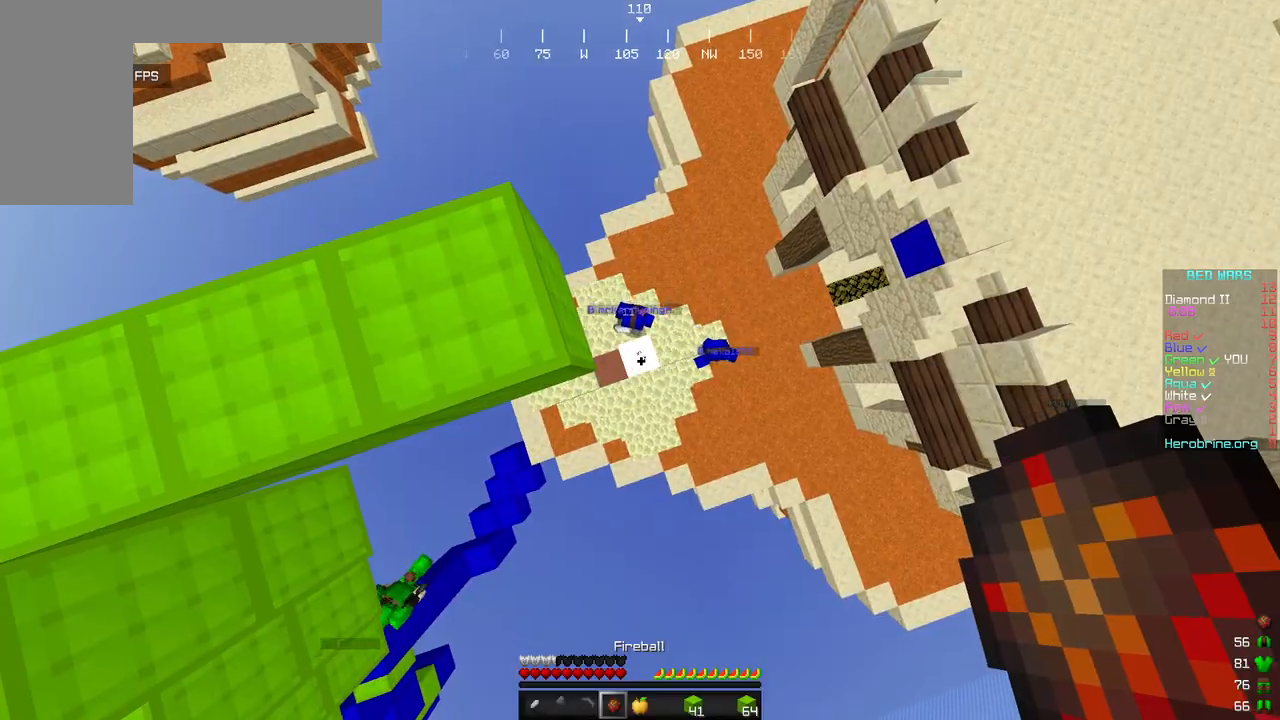
{"keys": ["d", "w"], "mouse": [], "events": [[324, "w", "down"], [341, "d", "down"], [375, "mouse_right", "down"], [511, "mouse_right", "up"]]}